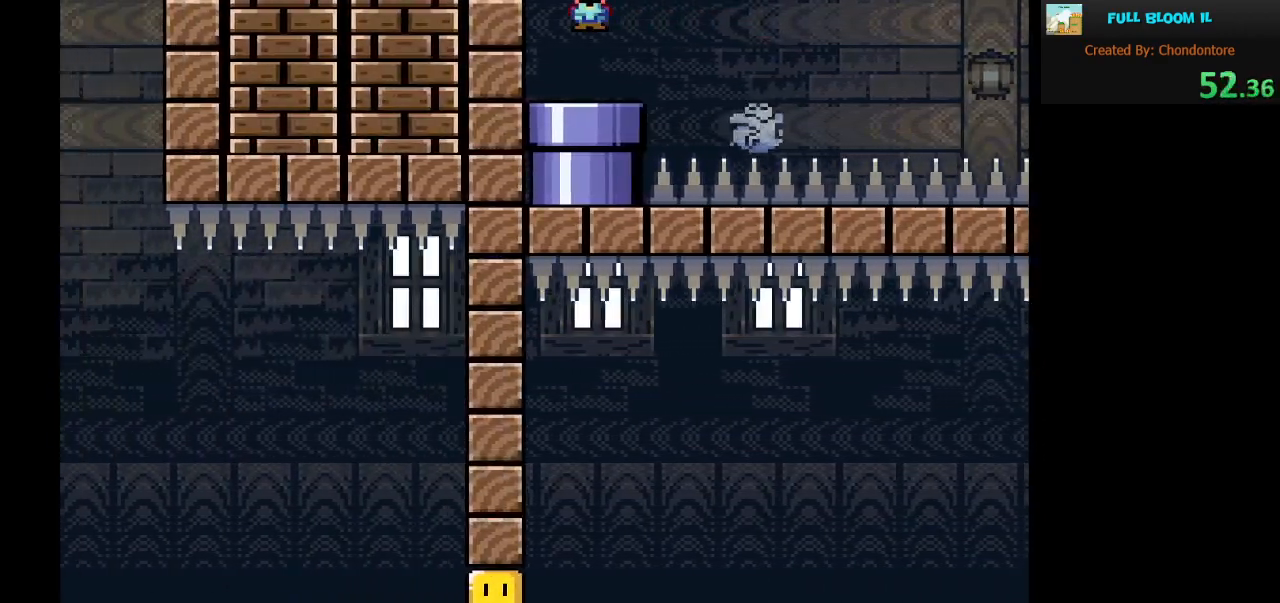
Gameplay with a controller (Nintendo layout); each line is a JSON object with the inputs held at the frame after it. "events" lists button and stick changes between this image and that frame as [ms after this image, input, new state], when the widget could be followed in between. Not read: L3 R3.
{"buttons": ["X", "DPAD_DOWN"], "events": [[250, "DPAD_RIGHT", "up"], [317, "DPAD_DOWN", "down"], [350, "A", "up"]]}
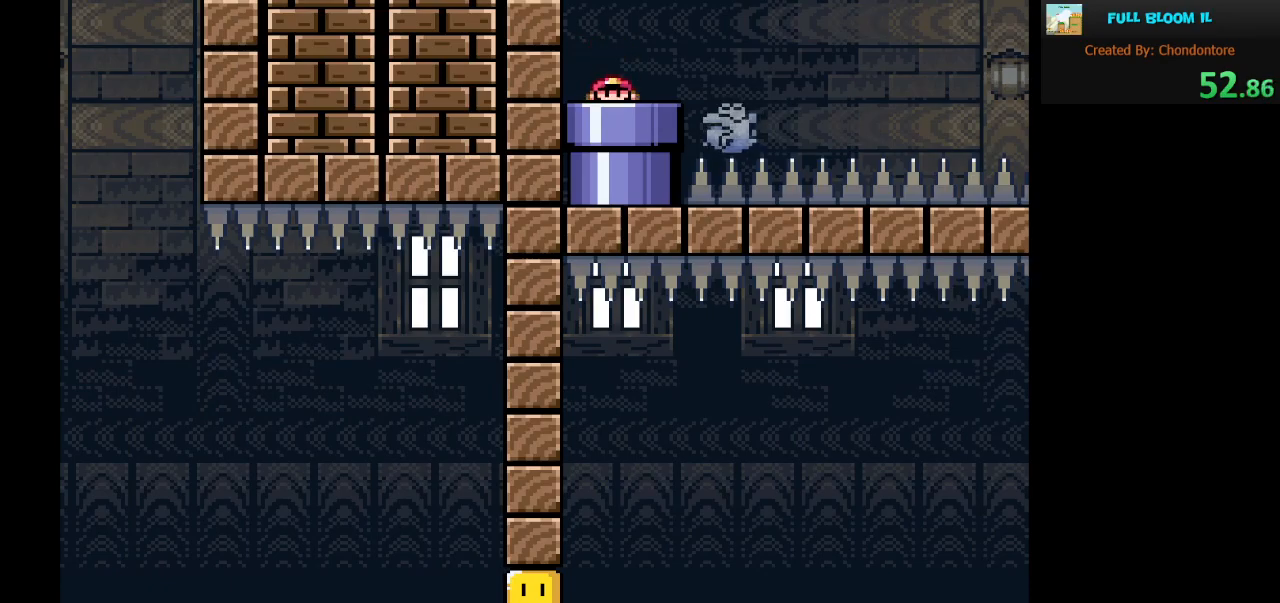
{"buttons": [], "events": [[100, "DPAD_DOWN", "up"], [350, "X", "up"]]}
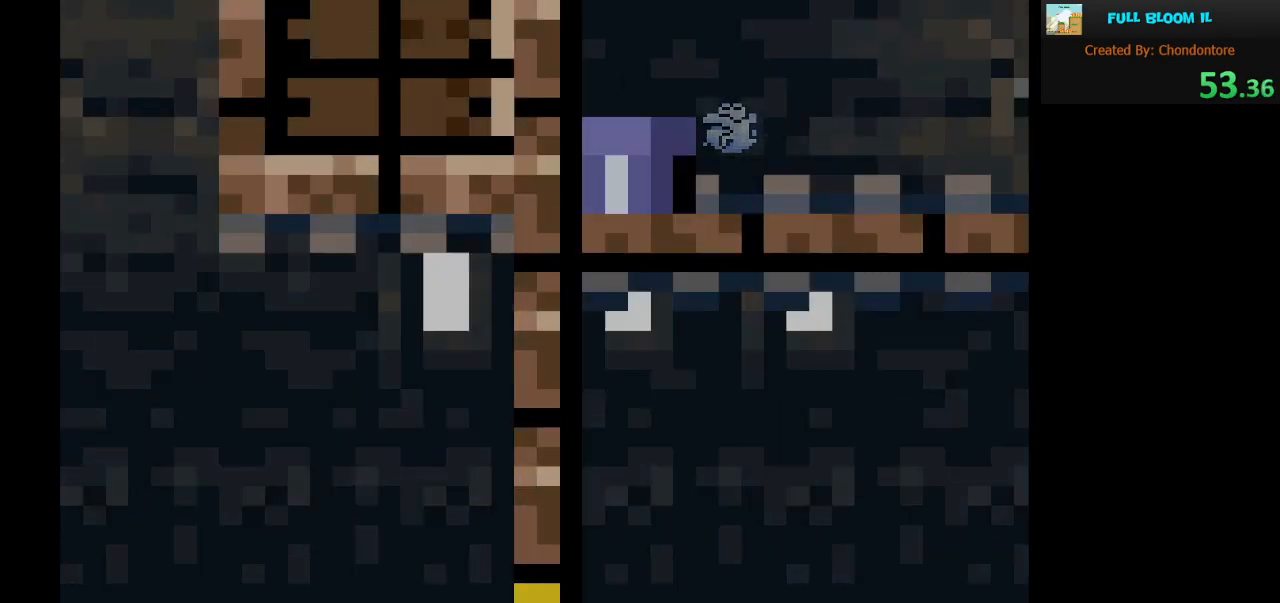
{"buttons": [], "events": [[33, "A", "down"], [183, "A", "up"], [250, "A", "down"], [417, "A", "up"]]}
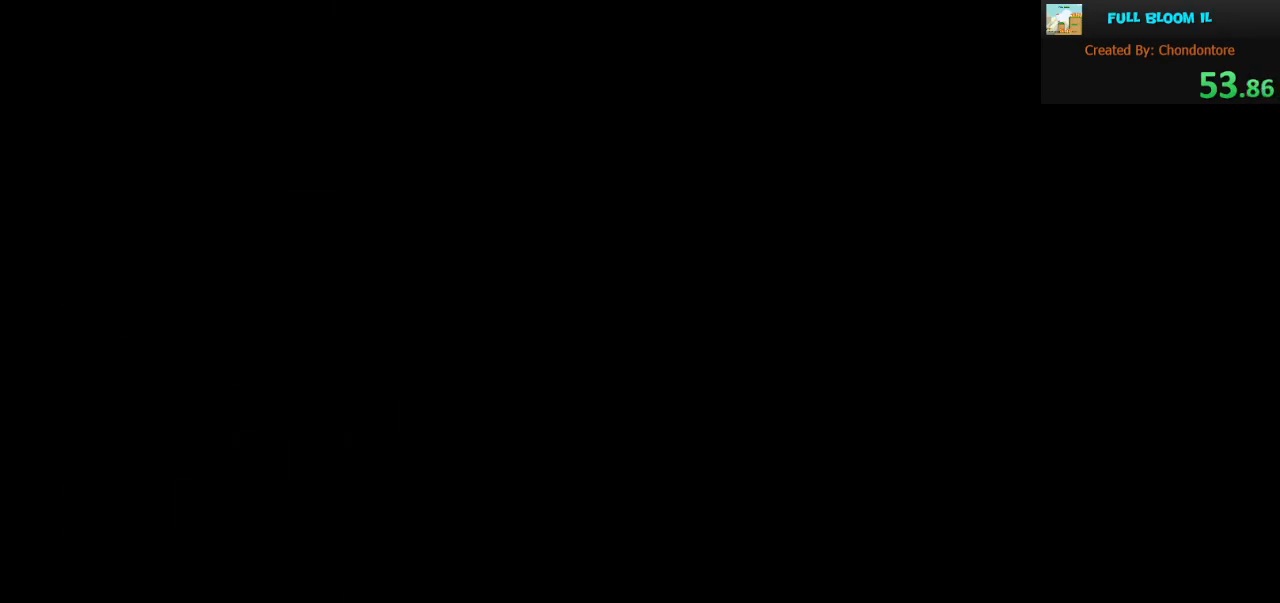
{"buttons": [], "events": []}
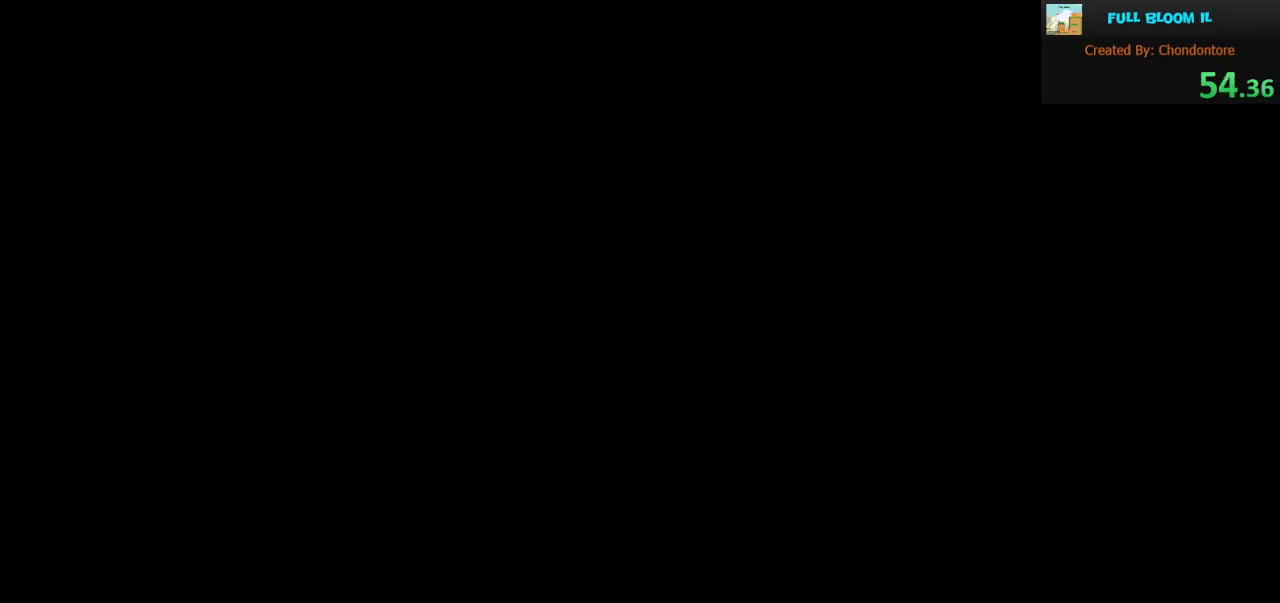
{"buttons": [], "events": []}
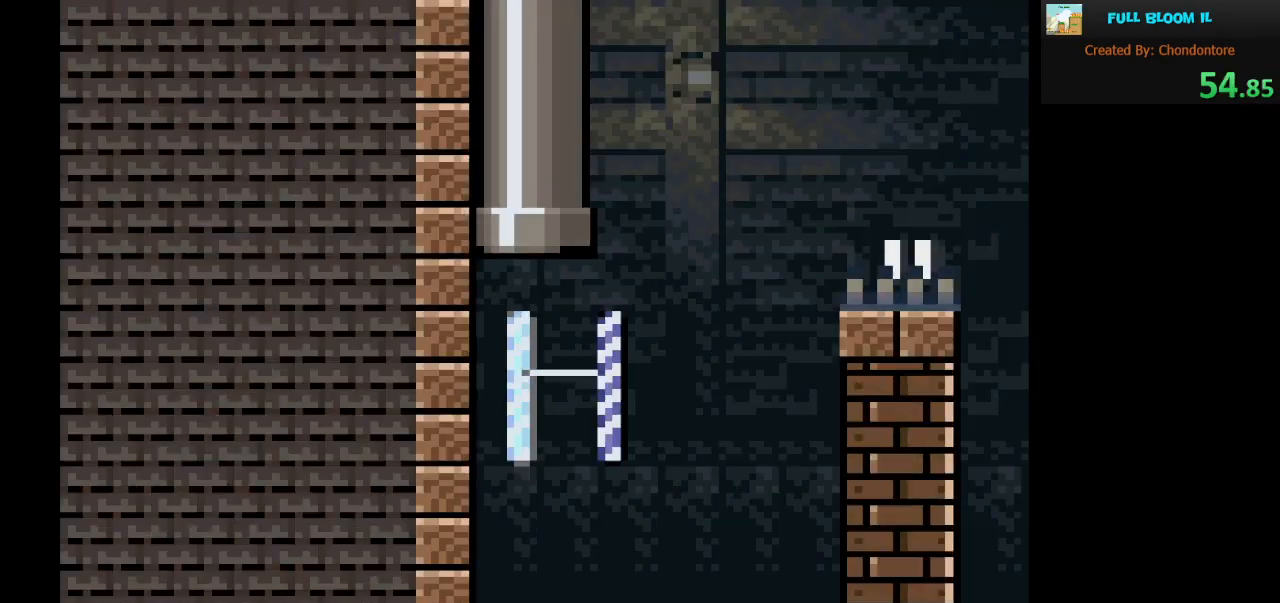
{"buttons": ["X"], "events": [[33, "X", "down"]]}
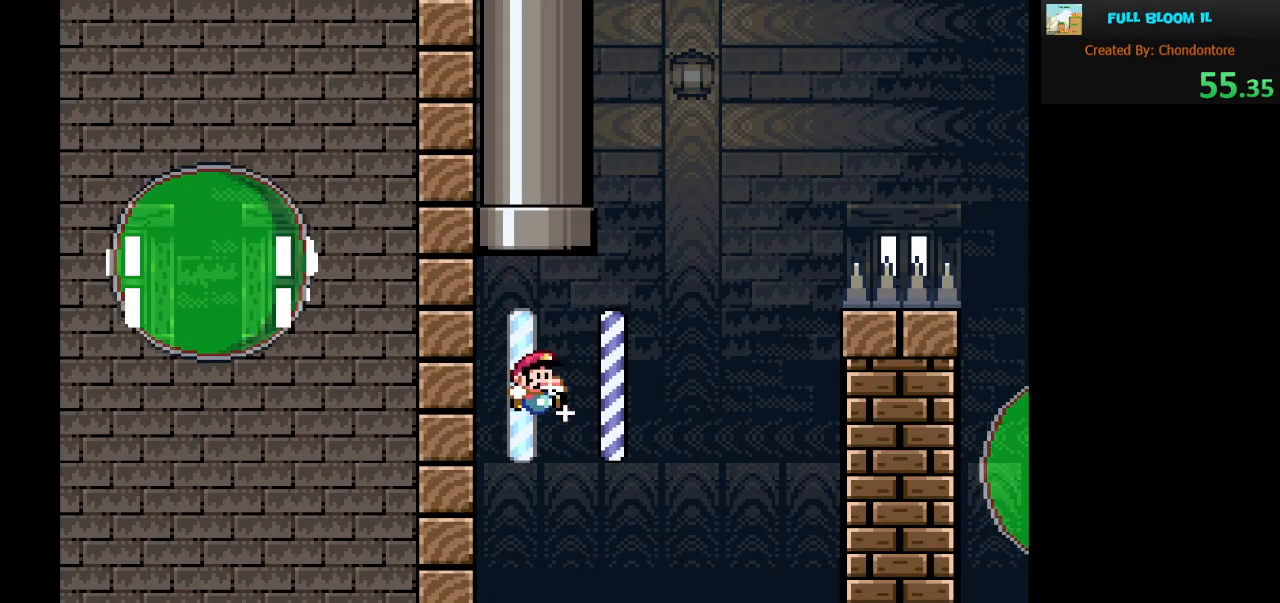
{"buttons": ["A", "X", "DPAD_RIGHT"], "events": [[450, "DPAD_RIGHT", "down"], [483, "A", "down"]]}
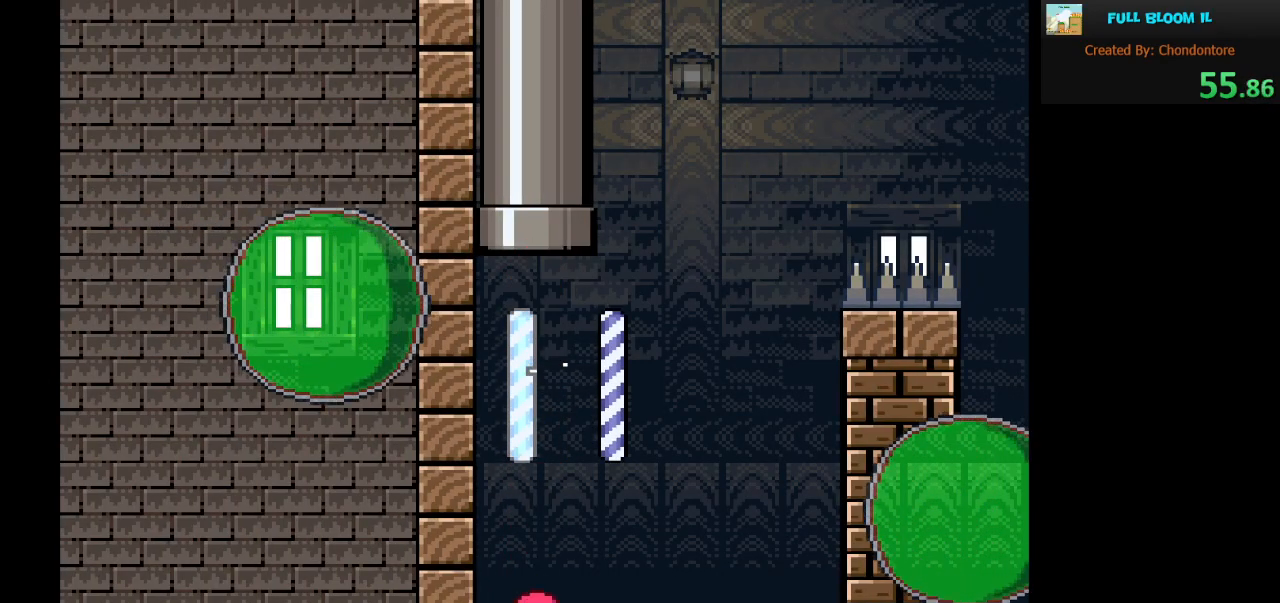
{"buttons": ["A", "X"], "events": [[500, "DPAD_RIGHT", "up"]]}
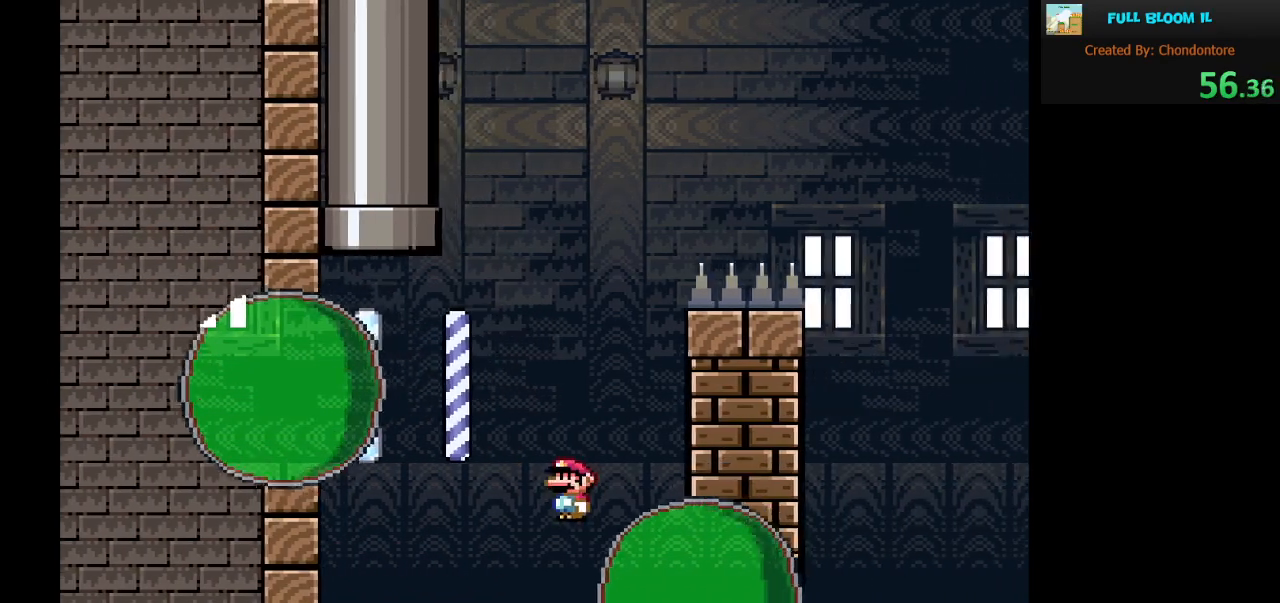
{"buttons": ["A", "X"], "events": [[100, "DPAD_LEFT", "down"], [467, "DPAD_LEFT", "up"]]}
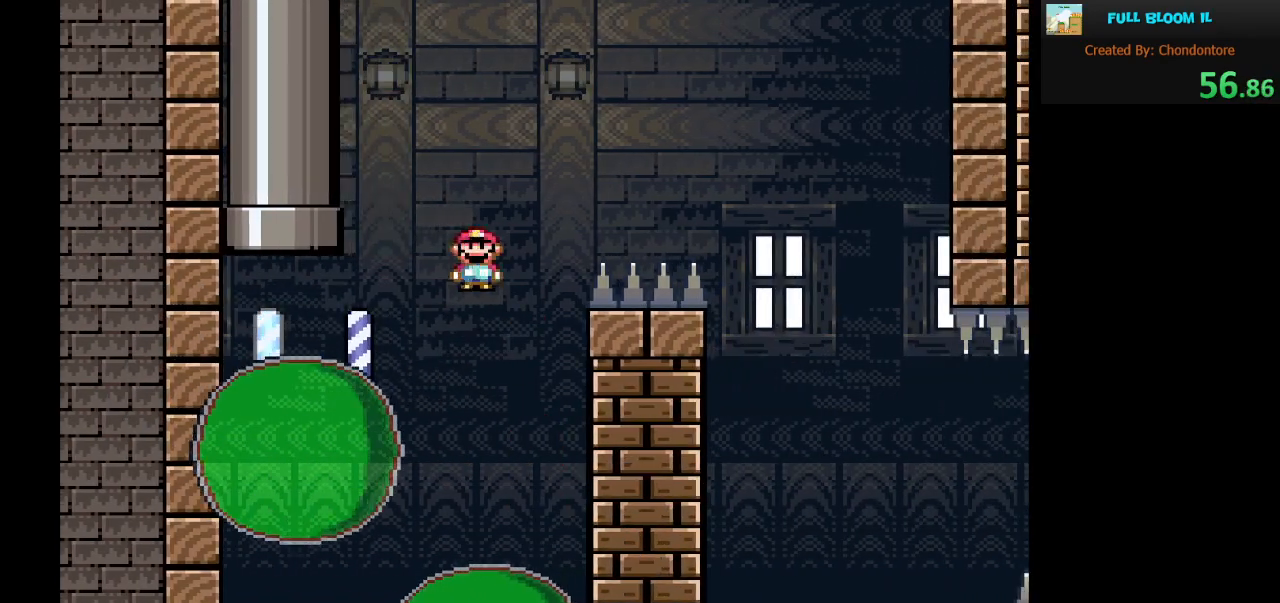
{"buttons": ["A", "X", "DPAD_RIGHT"], "events": [[233, "DPAD_RIGHT", "down"]]}
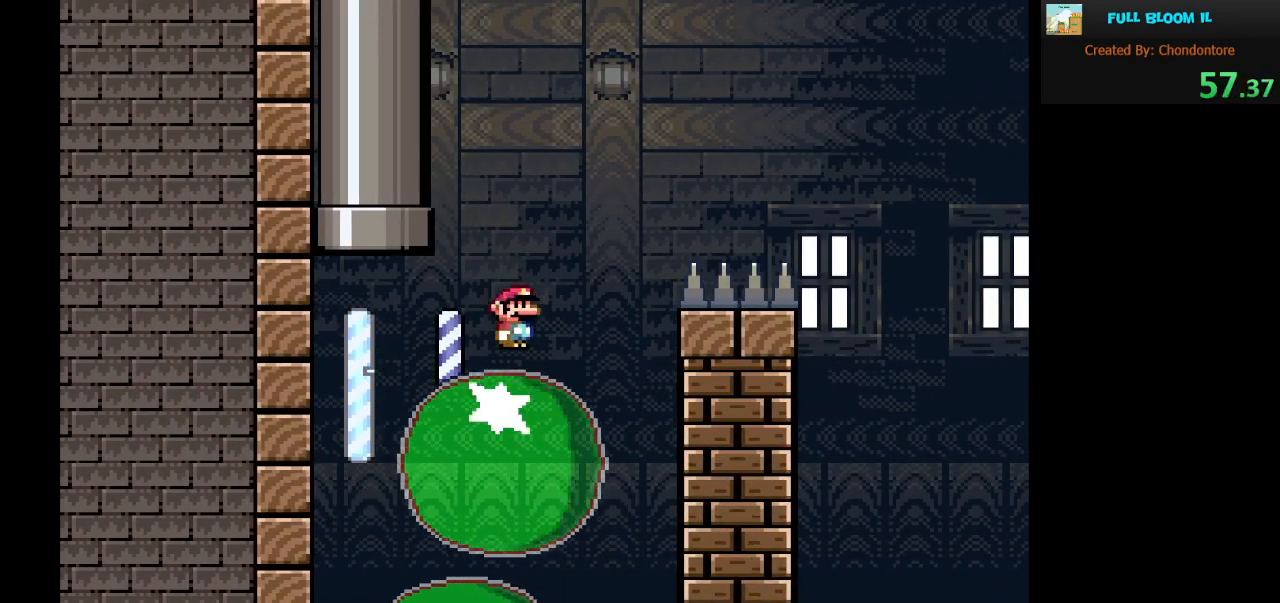
{"buttons": ["A", "X", "DPAD_RIGHT"], "events": []}
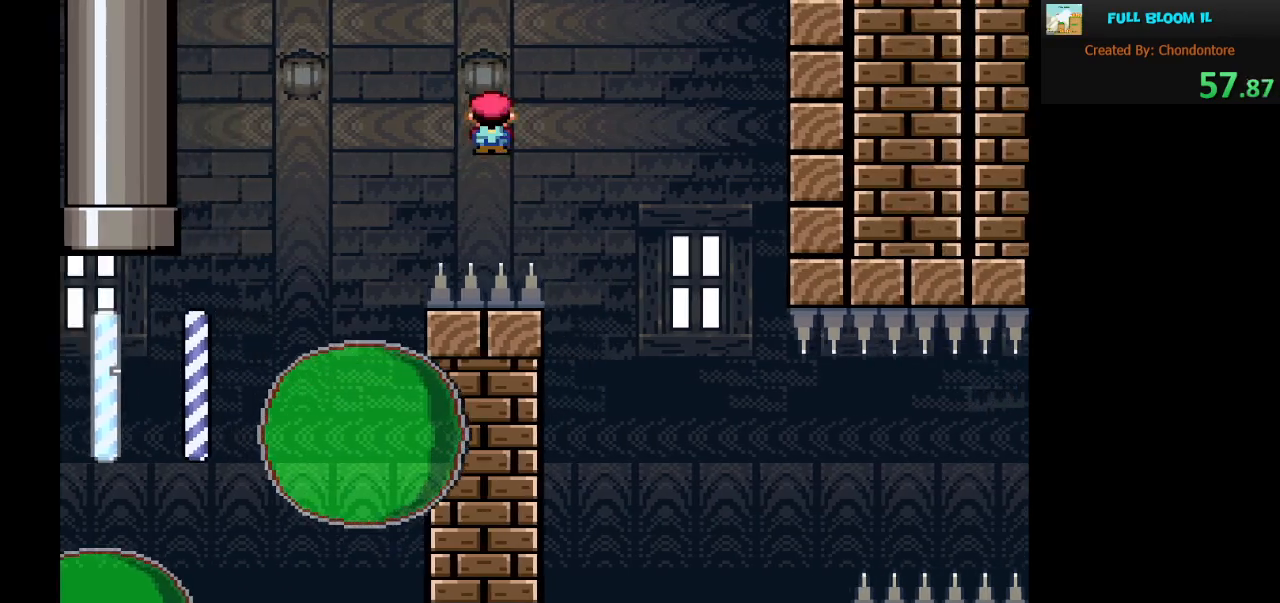
{"buttons": ["A", "X"], "events": [[167, "A", "up"], [217, "A", "down"], [467, "DPAD_RIGHT", "up"]]}
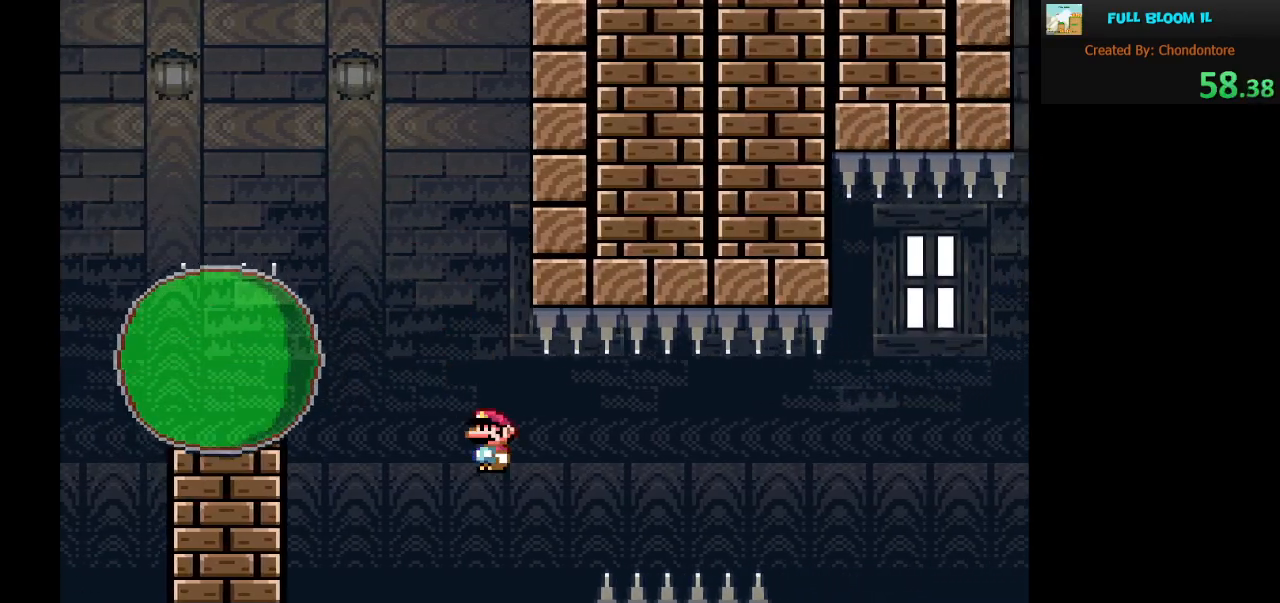
{"buttons": ["A", "X", "DPAD_RIGHT"], "events": [[67, "DPAD_LEFT", "down"], [200, "DPAD_LEFT", "up"], [217, "A", "up"], [433, "DPAD_RIGHT", "down"], [500, "A", "down"]]}
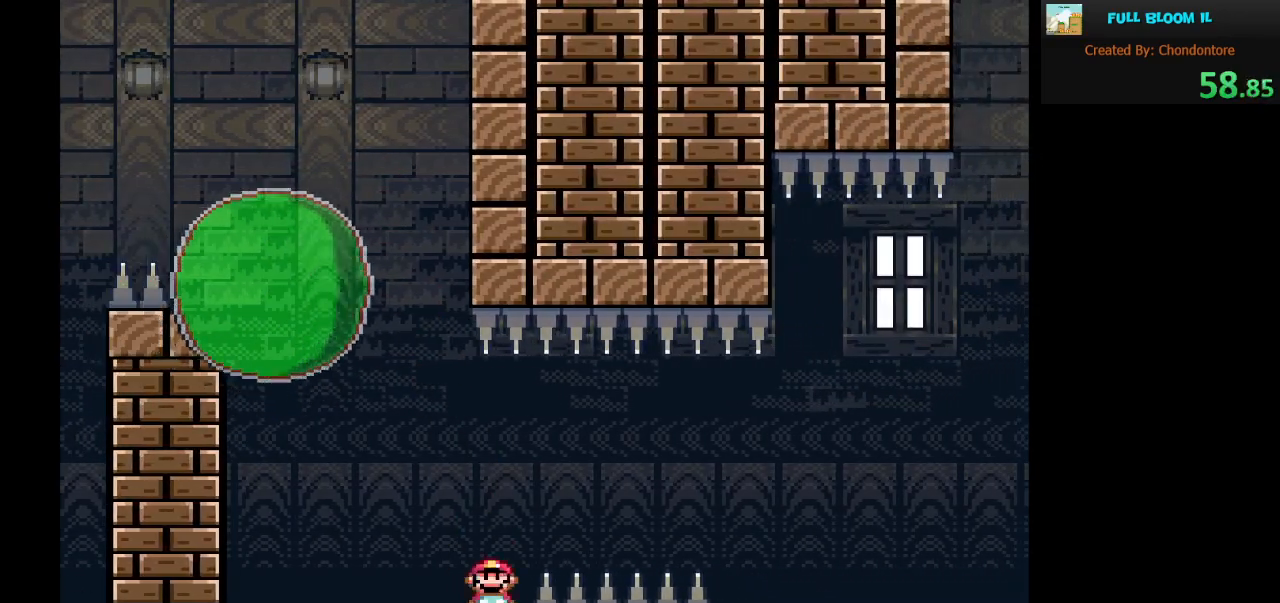
{"buttons": ["A", "X", "DPAD_RIGHT"], "events": []}
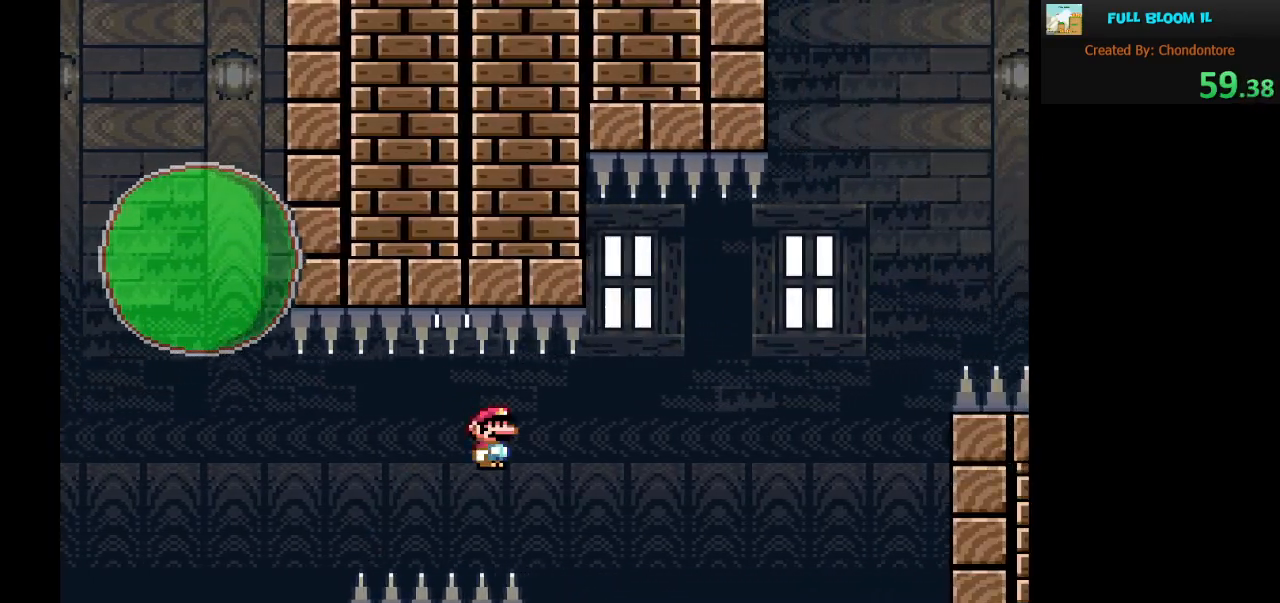
{"buttons": ["X"], "events": [[33, "DPAD_RIGHT", "up"], [133, "DPAD_LEFT", "down"], [183, "A", "up"], [317, "DPAD_LEFT", "up"]]}
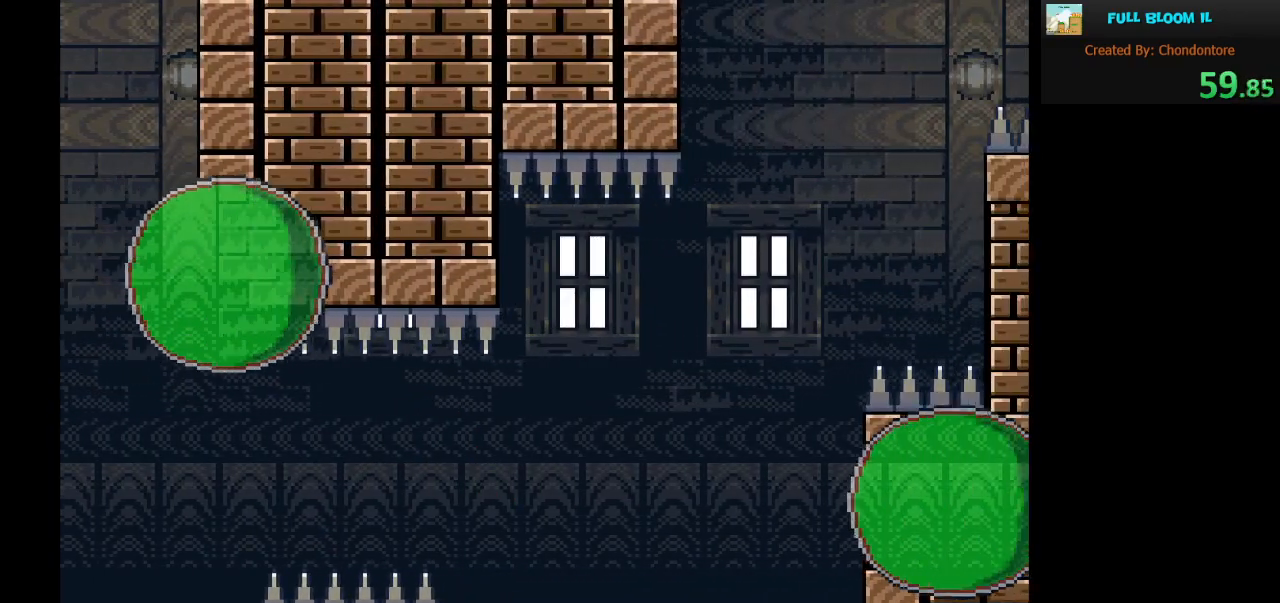
{"buttons": ["A", "X", "DPAD_RIGHT"], "events": [[133, "DPAD_RIGHT", "down"], [200, "A", "down"]]}
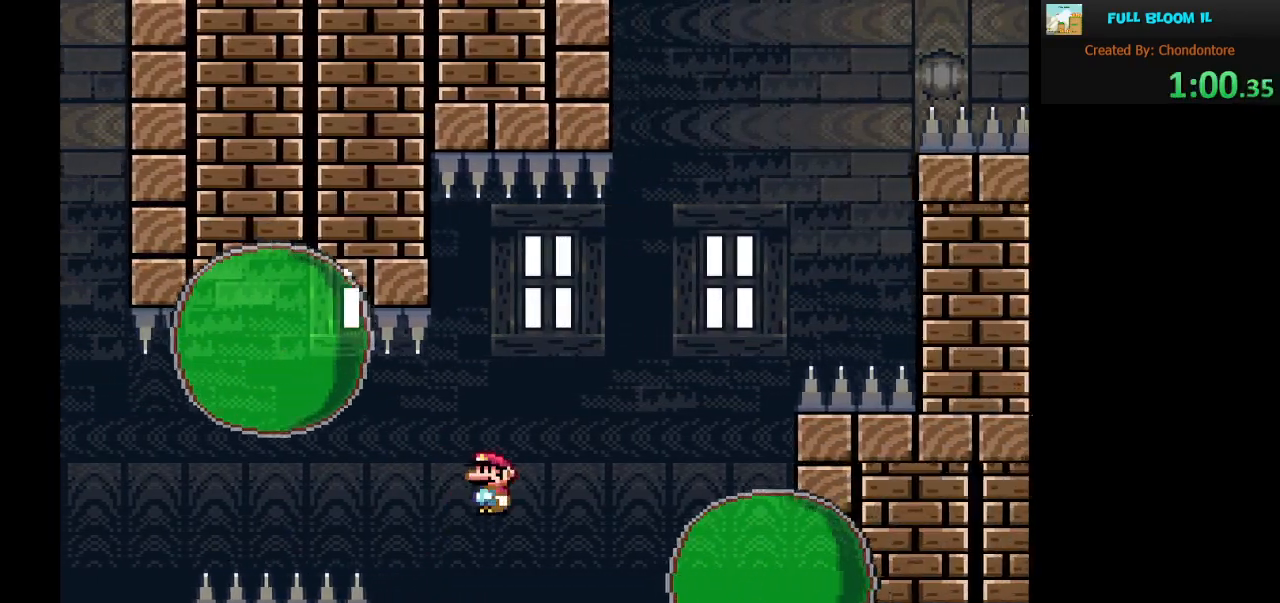
{"buttons": ["A", "X", "DPAD_LEFT"], "events": [[217, "DPAD_RIGHT", "up"], [283, "DPAD_LEFT", "down"]]}
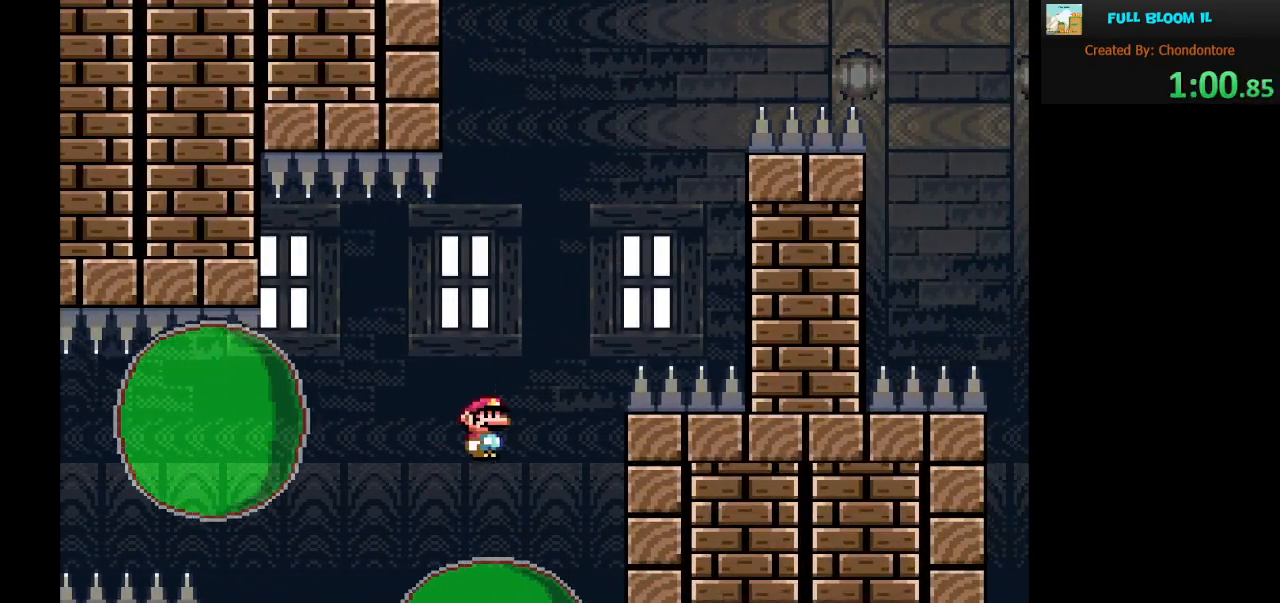
{"buttons": ["X", "DPAD_RIGHT"], "events": [[17, "DPAD_LEFT", "up"], [133, "DPAD_LEFT", "down"], [283, "DPAD_LEFT", "up"], [400, "A", "up"], [467, "DPAD_RIGHT", "down"]]}
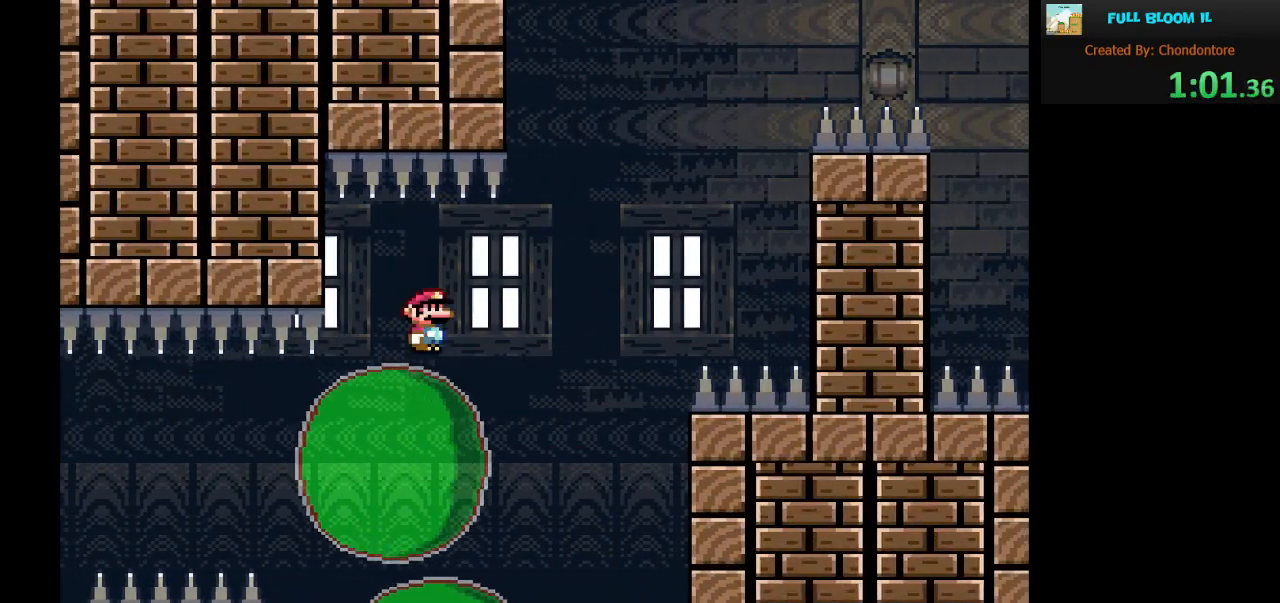
{"buttons": ["X"], "events": [[133, "DPAD_RIGHT", "up"]]}
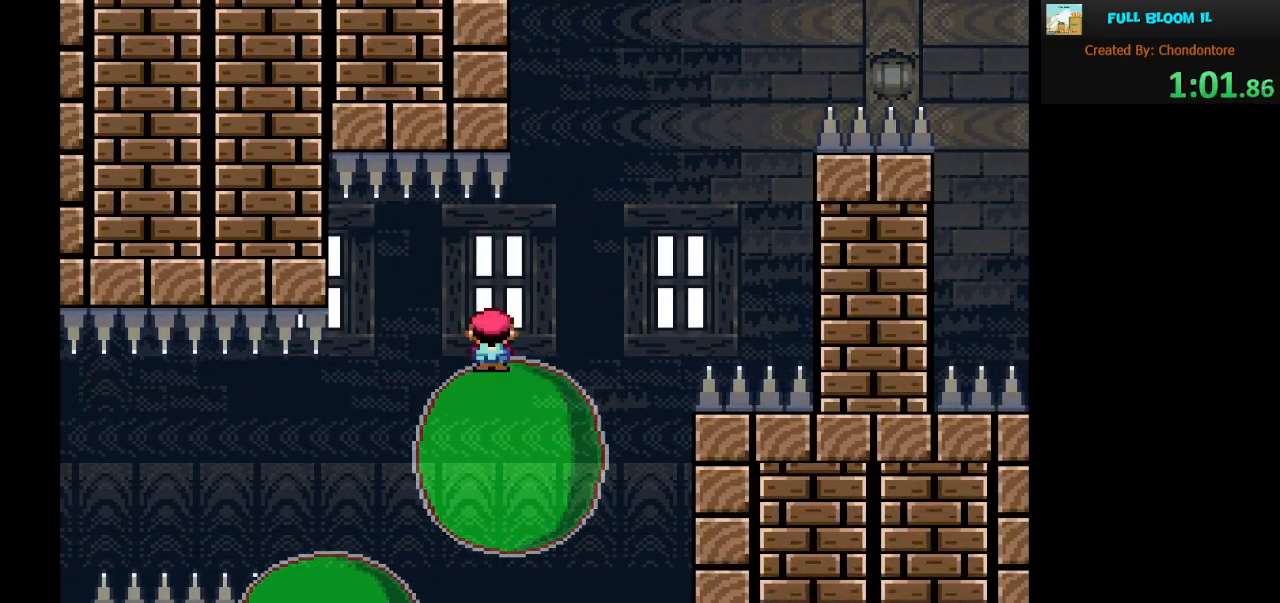
{"buttons": ["X"], "events": [[17, "DPAD_RIGHT", "down"], [100, "DPAD_RIGHT", "up"]]}
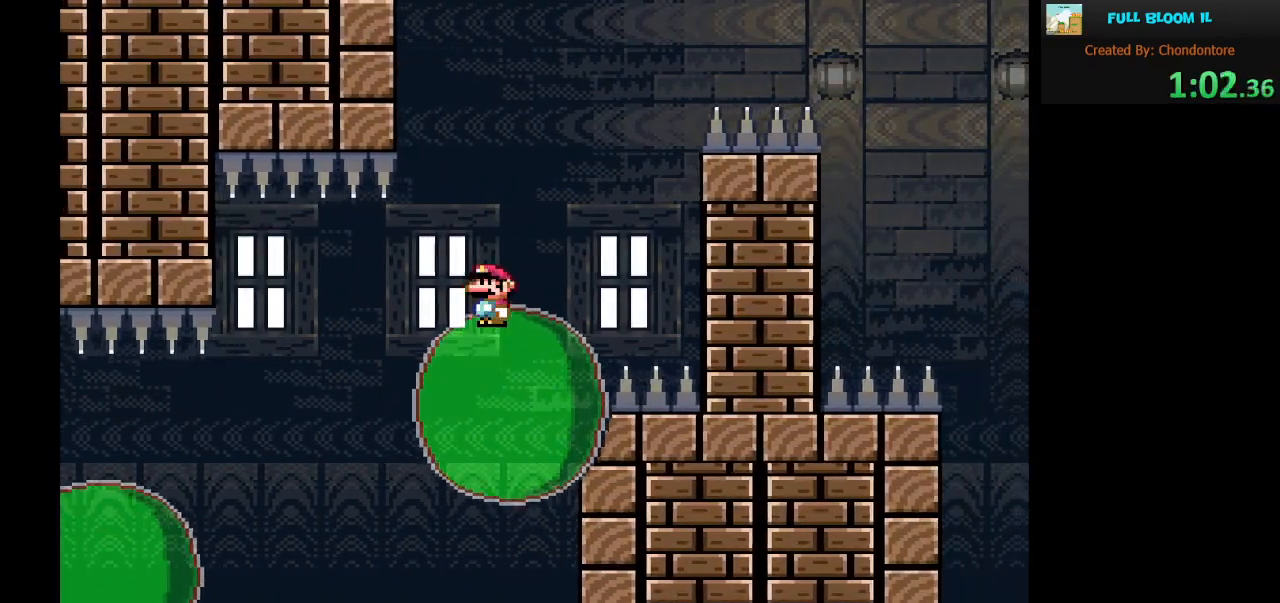
{"buttons": ["A", "X"], "events": [[500, "A", "down"]]}
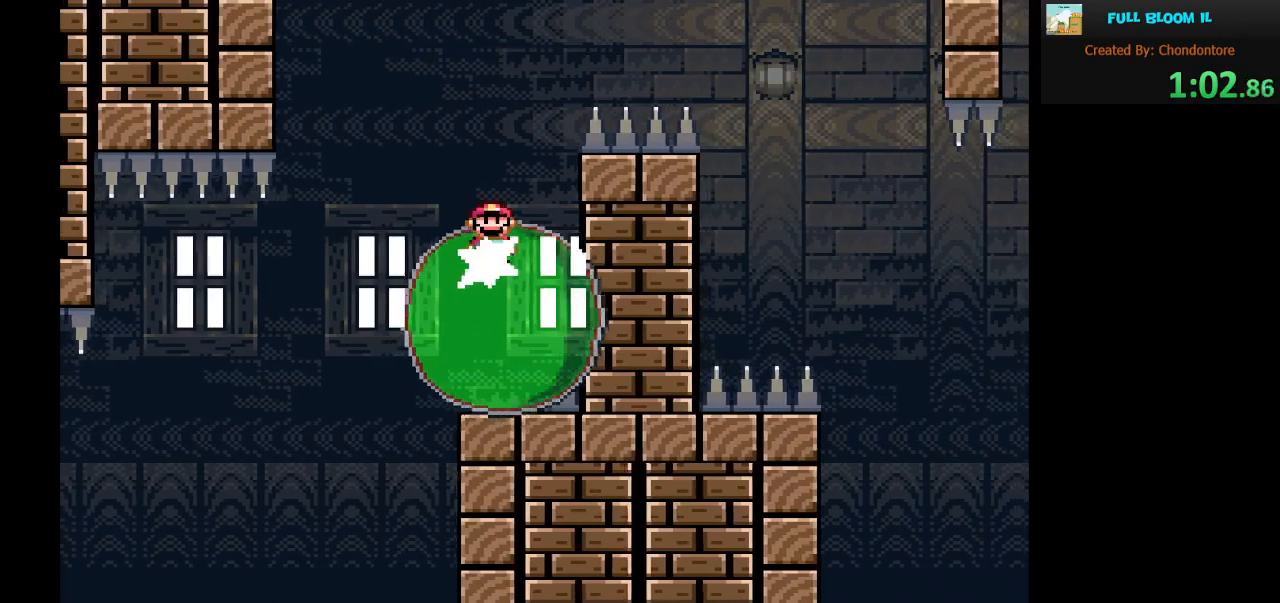
{"buttons": ["A", "X"], "events": [[67, "DPAD_LEFT", "down"], [167, "DPAD_LEFT", "up"], [283, "DPAD_RIGHT", "down"], [500, "DPAD_RIGHT", "up"]]}
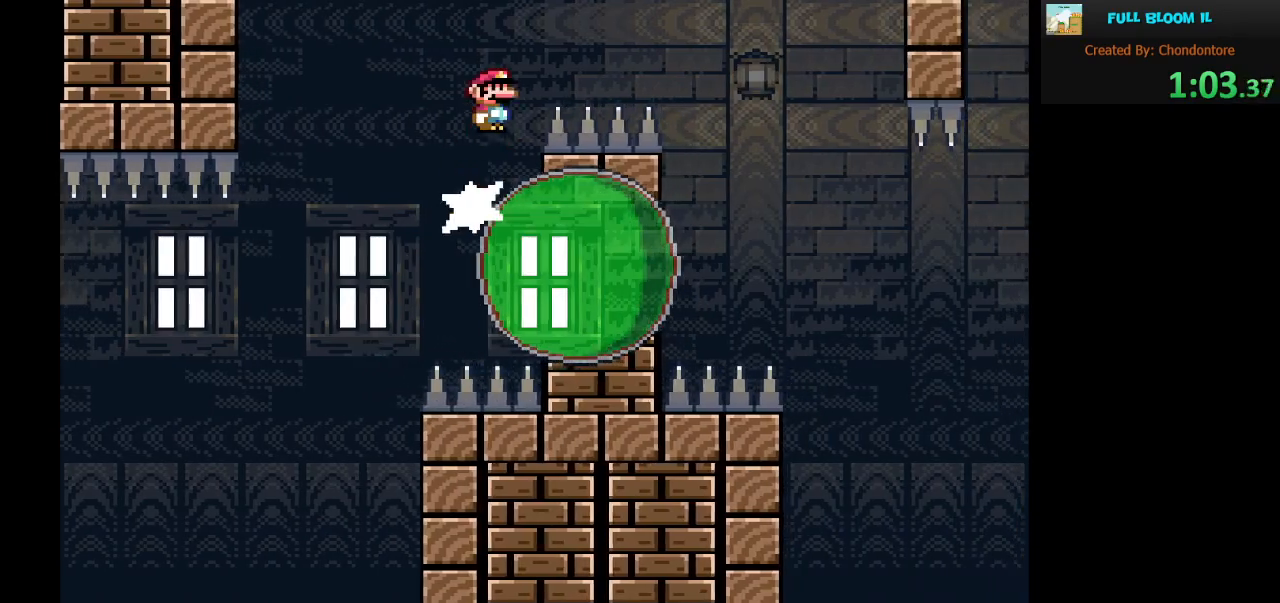
{"buttons": ["X"], "events": [[150, "DPAD_RIGHT", "down"], [317, "A", "up"], [383, "DPAD_RIGHT", "up"]]}
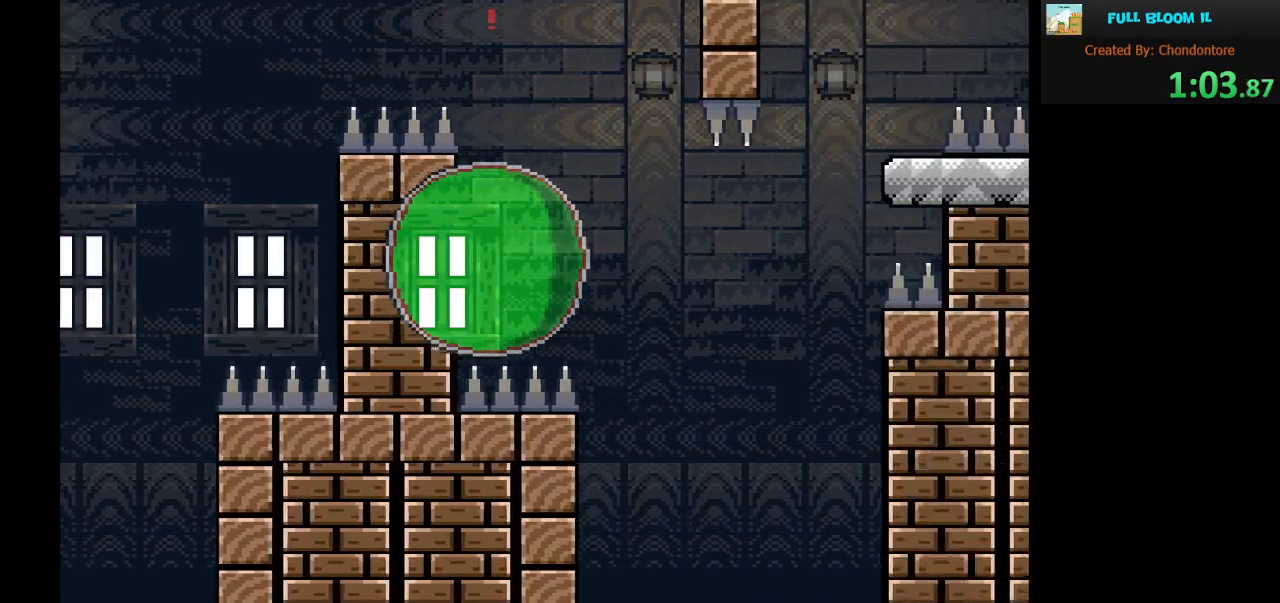
{"buttons": ["X"], "events": [[67, "DPAD_LEFT", "down"], [167, "DPAD_LEFT", "up"], [383, "DPAD_RIGHT", "down"], [500, "DPAD_RIGHT", "up"]]}
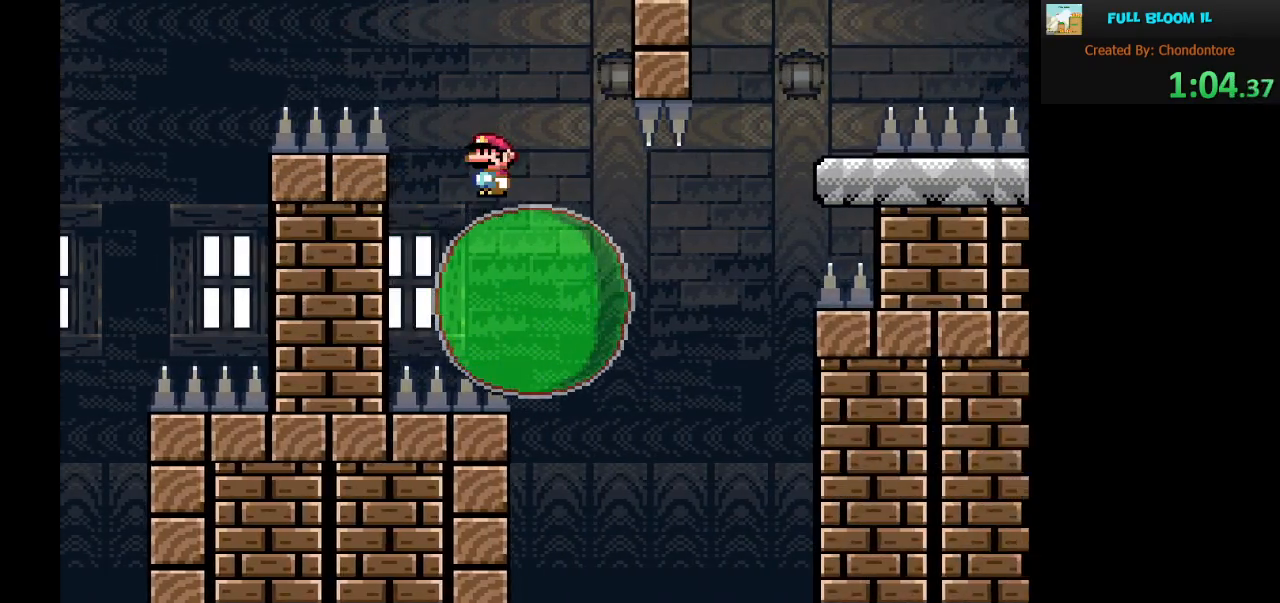
{"buttons": ["X"], "events": [[217, "DPAD_RIGHT", "down"], [317, "DPAD_RIGHT", "up"]]}
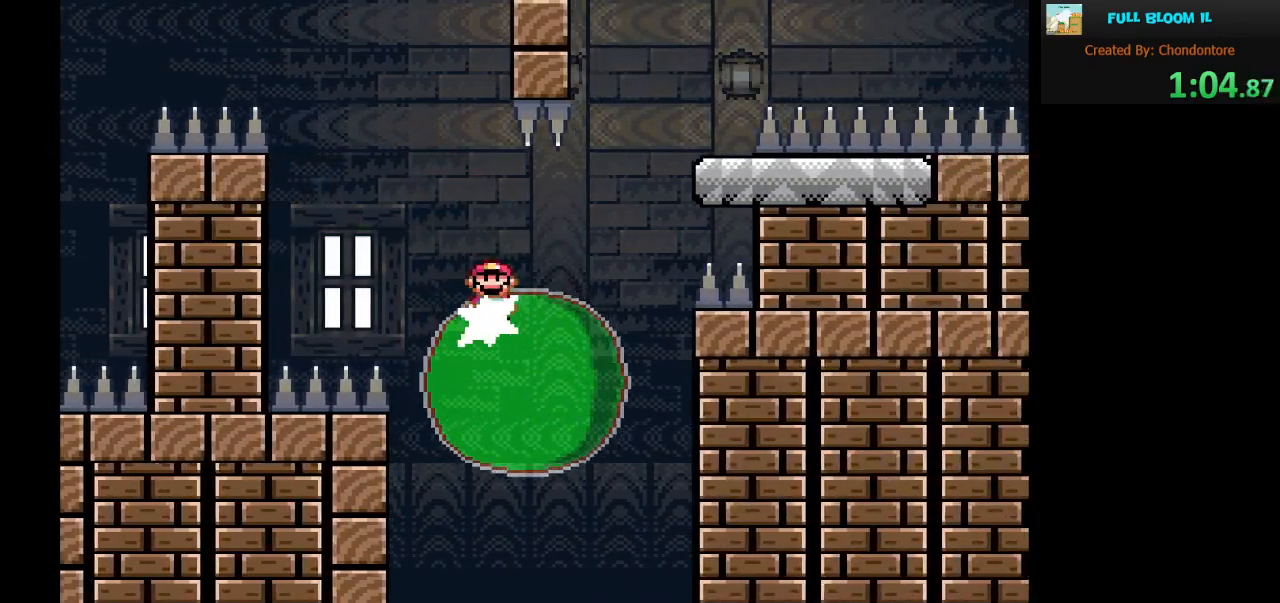
{"buttons": ["A", "X", "DPAD_RIGHT"], "events": [[133, "A", "down"], [233, "DPAD_LEFT", "down"], [283, "DPAD_LEFT", "up"], [400, "DPAD_RIGHT", "down"]]}
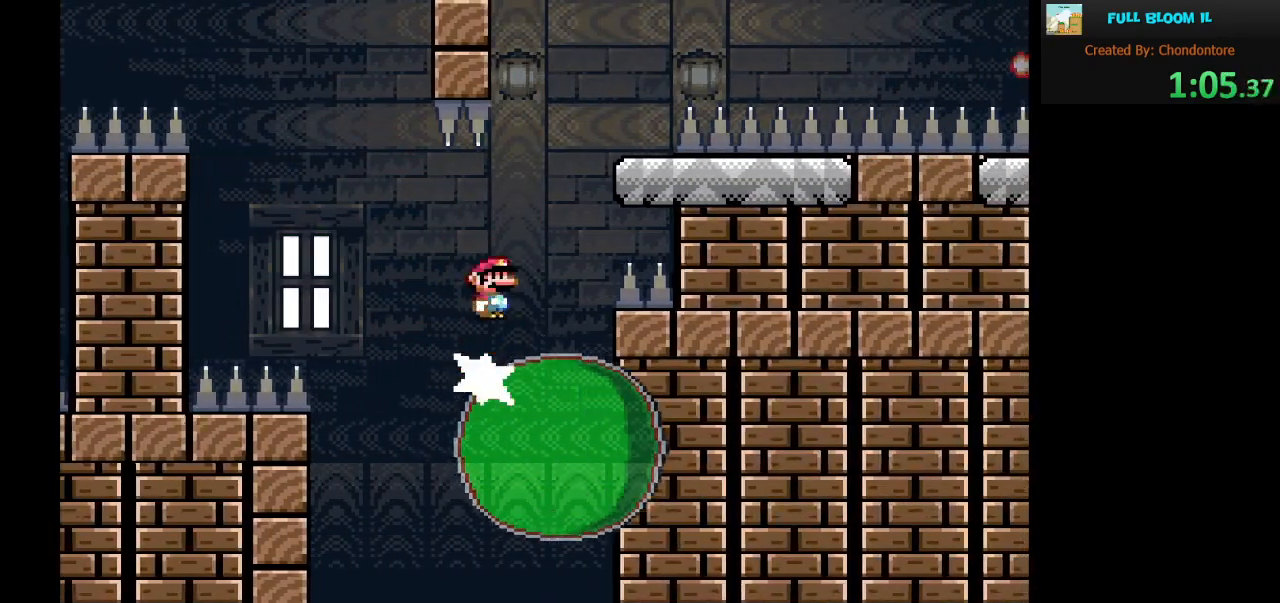
{"buttons": ["X", "DPAD_LEFT"], "events": [[250, "DPAD_RIGHT", "up"], [350, "A", "up"], [350, "DPAD_LEFT", "down"]]}